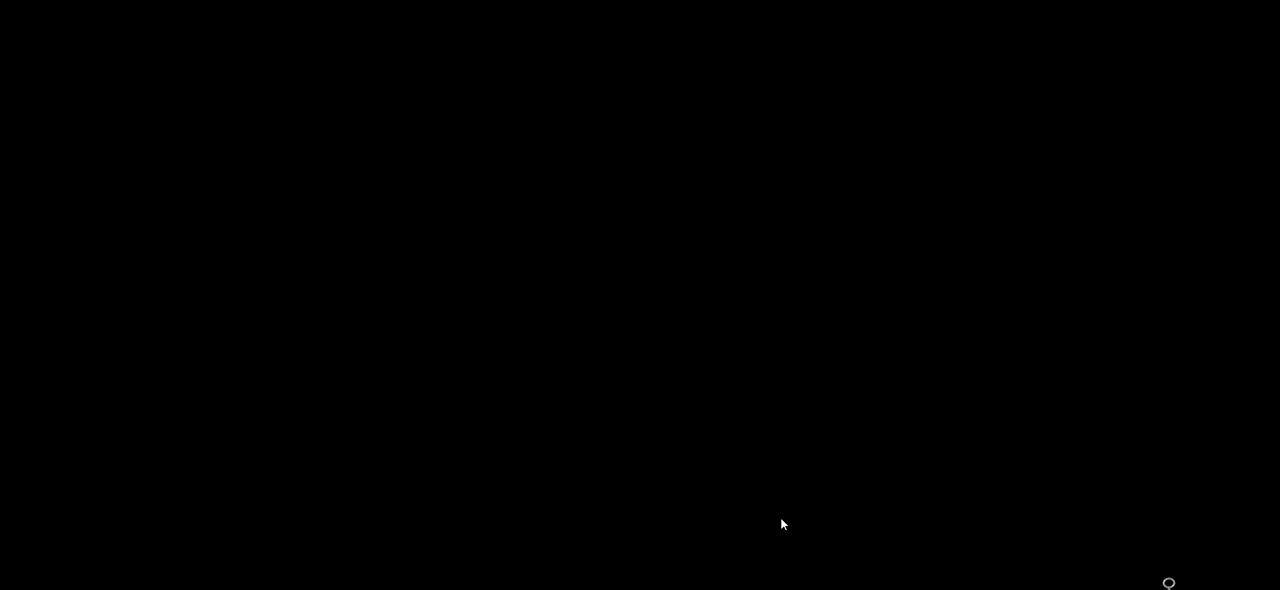
Gameplay with keyboard and mouse; each line is a JSON object with the keys and mouse buttons held at the frame after it. "events" lists presses ("down") and releases ("up") of "a", "ctrl", "d", "e", "q", "s", "shift", "space", "w", "mouse_left", "mouse_wheel", "mouse_right", "mouse_mb4" and "mouse_mb5" between this image and that frame as [ms after this image, input, new state], when the widget could be followed in between. "mouse_left", "mouse_wheel", "mouse_right", "mouse_mb4", "mouse_mb5" = the "left", "wheel", "right", "mb4", "mb5" buttons of the "mouse" list. No other keys are recorded. "wheel" means that the mouse wheel is clicked or scrolled. Mouse movement is not recorded.
{"keys": ["s"], "mouse": [], "events": [[100, "a", "down"], [300, "a", "up"]]}
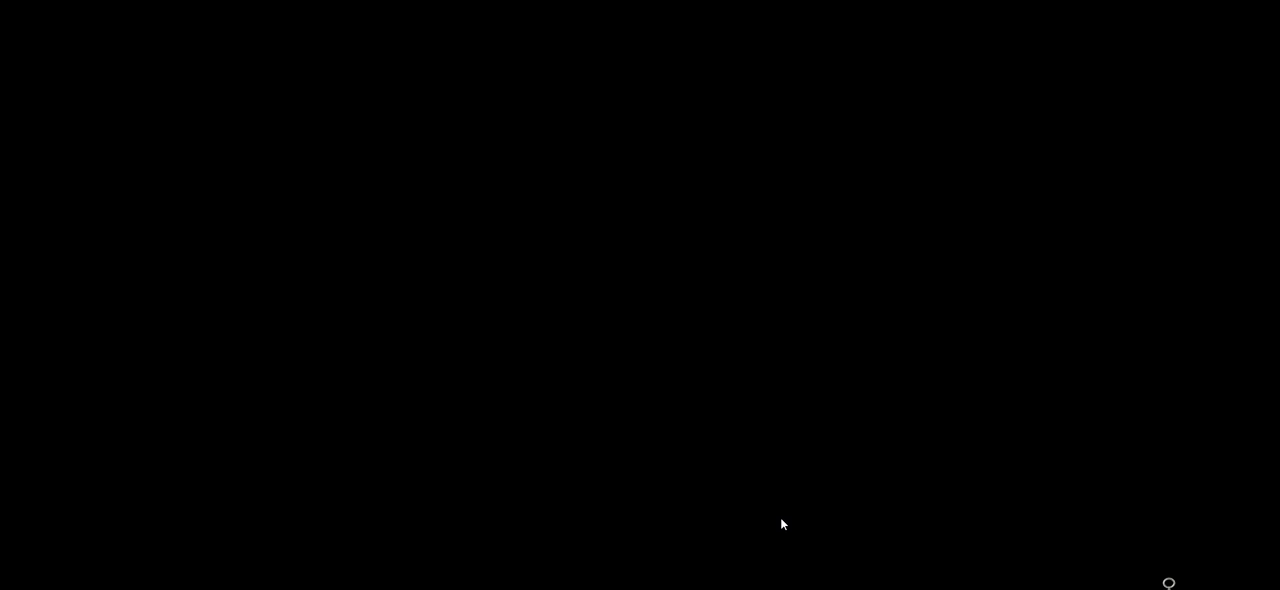
{"keys": ["s"], "mouse": [], "events": []}
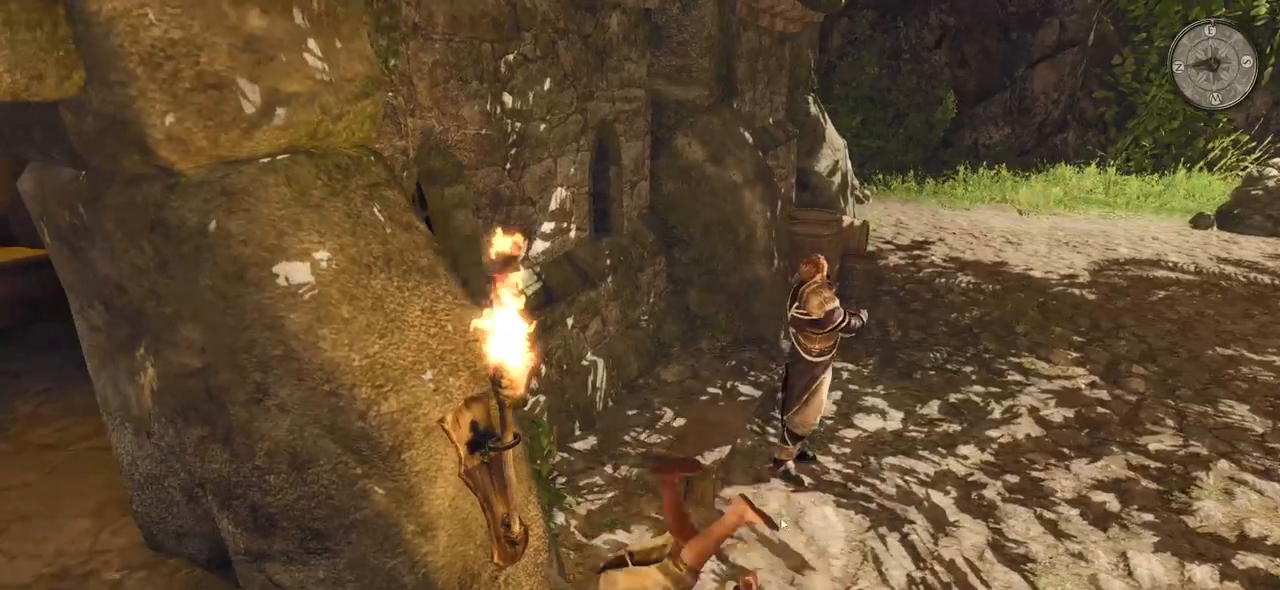
{"keys": [], "mouse": [], "events": [[360, "s", "up"]]}
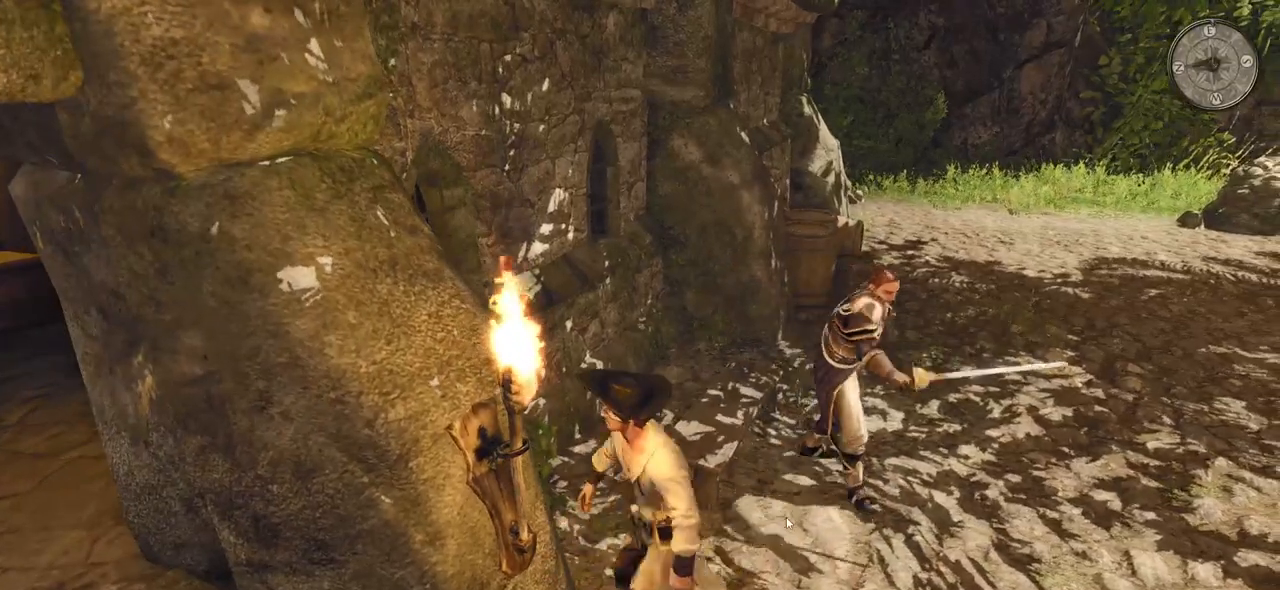
{"keys": ["s"], "mouse": [], "events": [[20, "s", "down"], [380, "s", "up"], [460, "s", "down"]]}
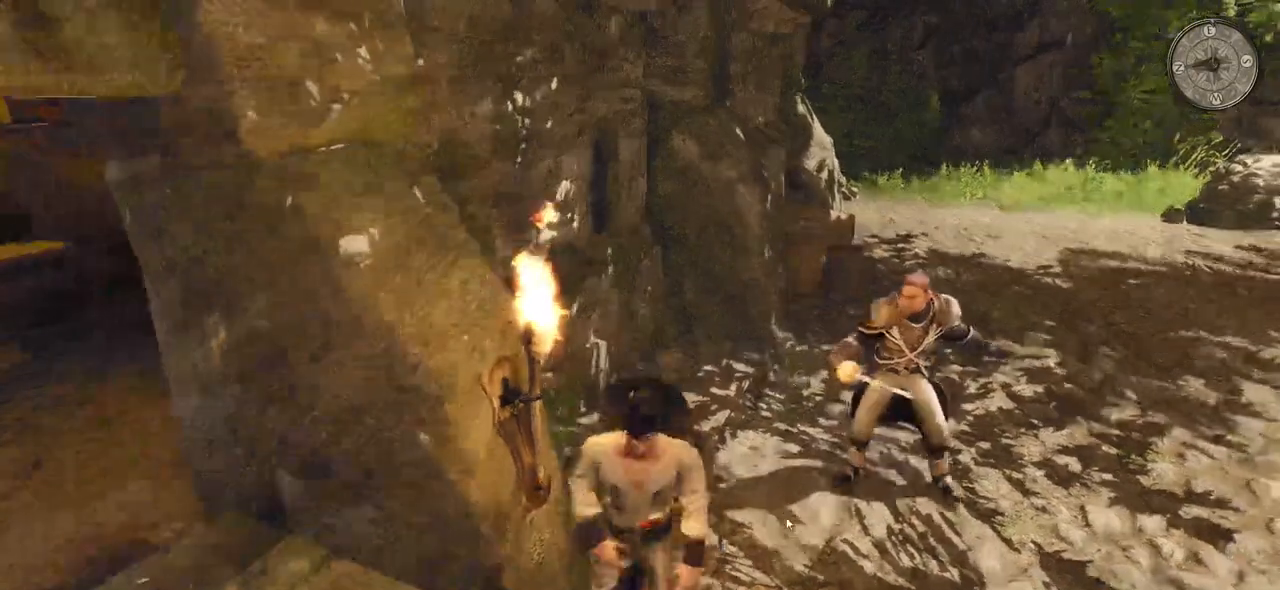
{"keys": ["s"], "mouse": ["wheel"], "events": [[320, "mouse_wheel", "down"]]}
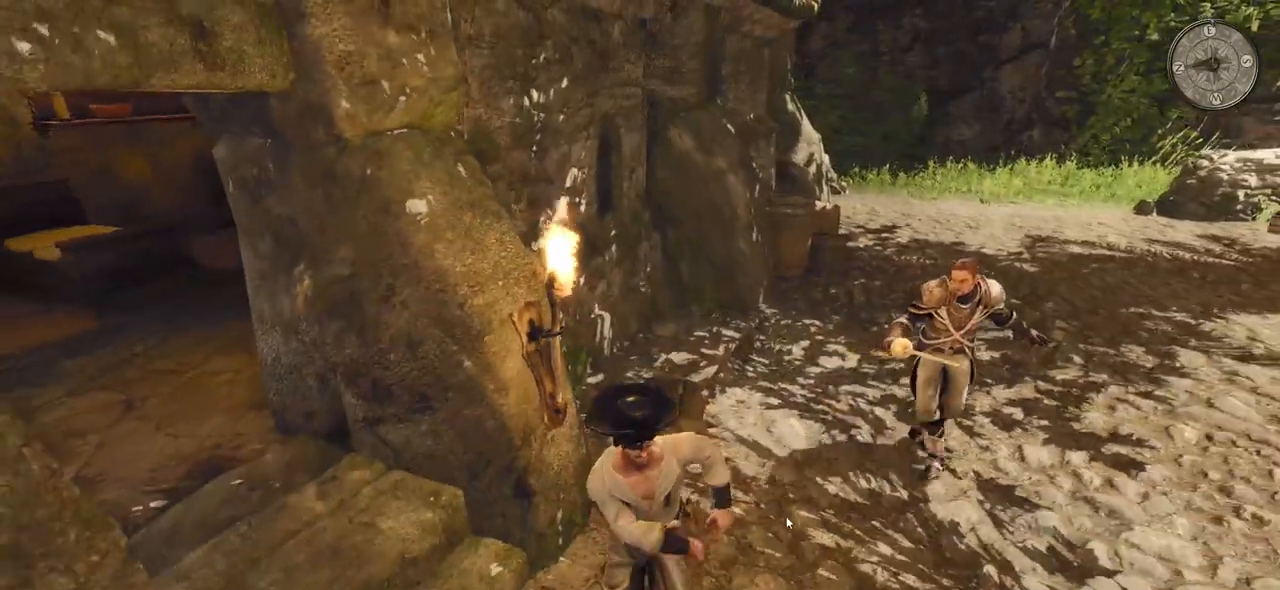
{"keys": ["s"], "mouse": [], "events": [[20, "mouse_wheel", "up"]]}
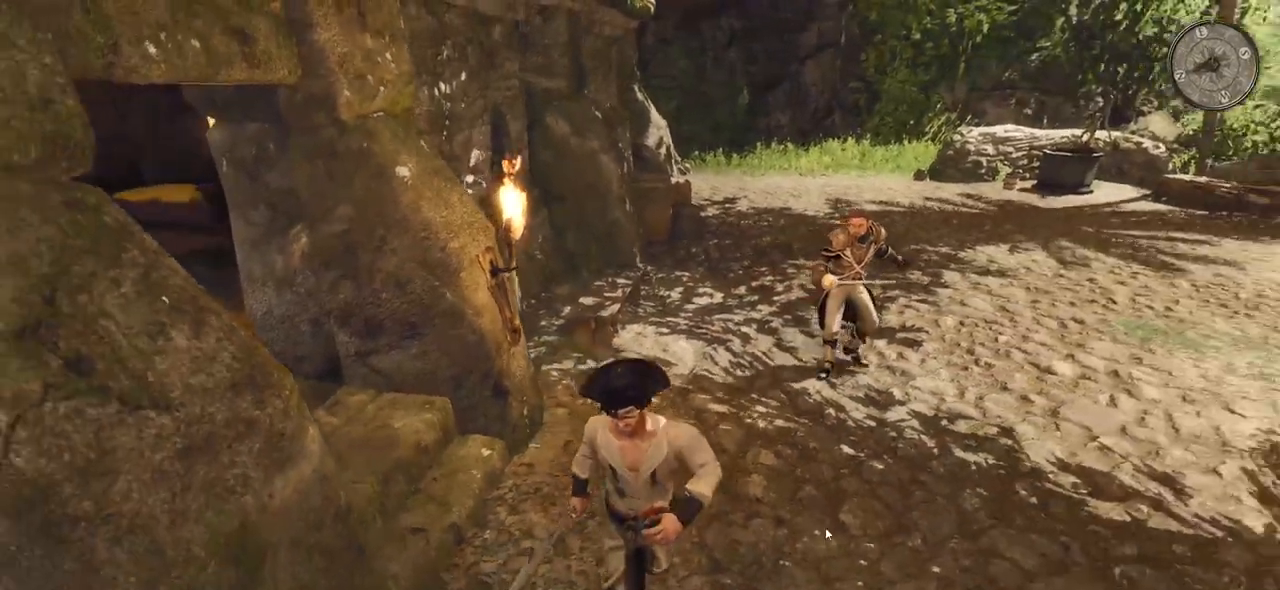
{"keys": ["e", "w"], "mouse": [], "events": [[60, "d", "down"], [120, "s", "up"], [280, "w", "down"], [320, "d", "up"], [500, "e", "down"]]}
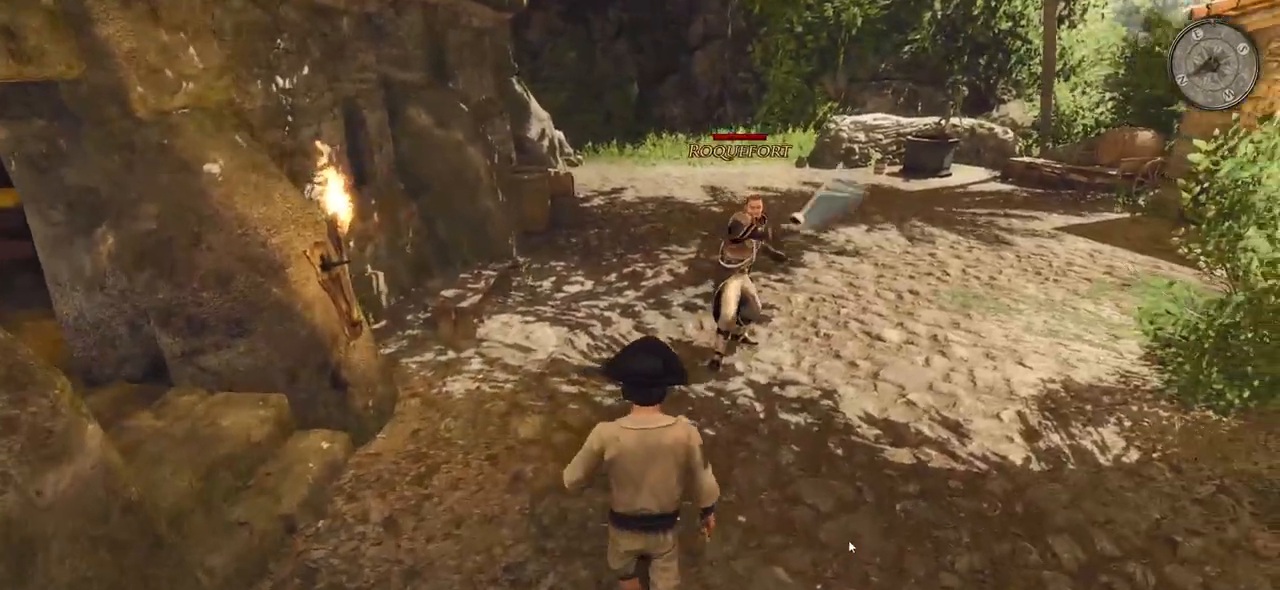
{"keys": [], "mouse": [], "events": [[60, "w", "up"], [180, "e", "up"]]}
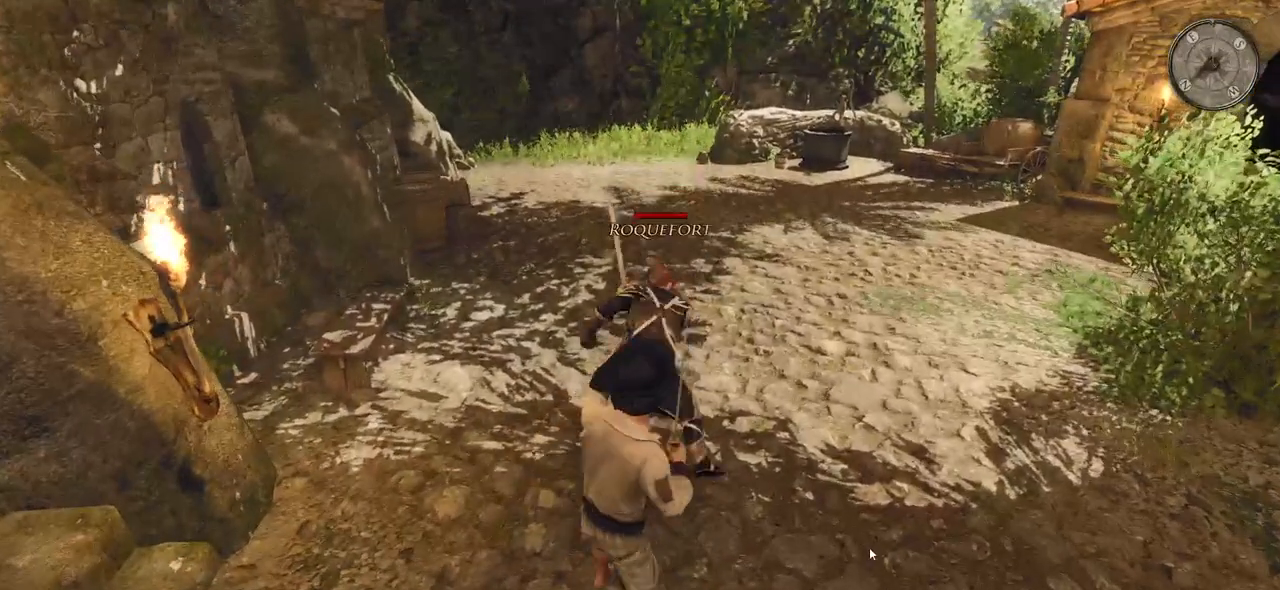
{"keys": [], "mouse": ["right"], "events": [[260, "mouse_right", "down"]]}
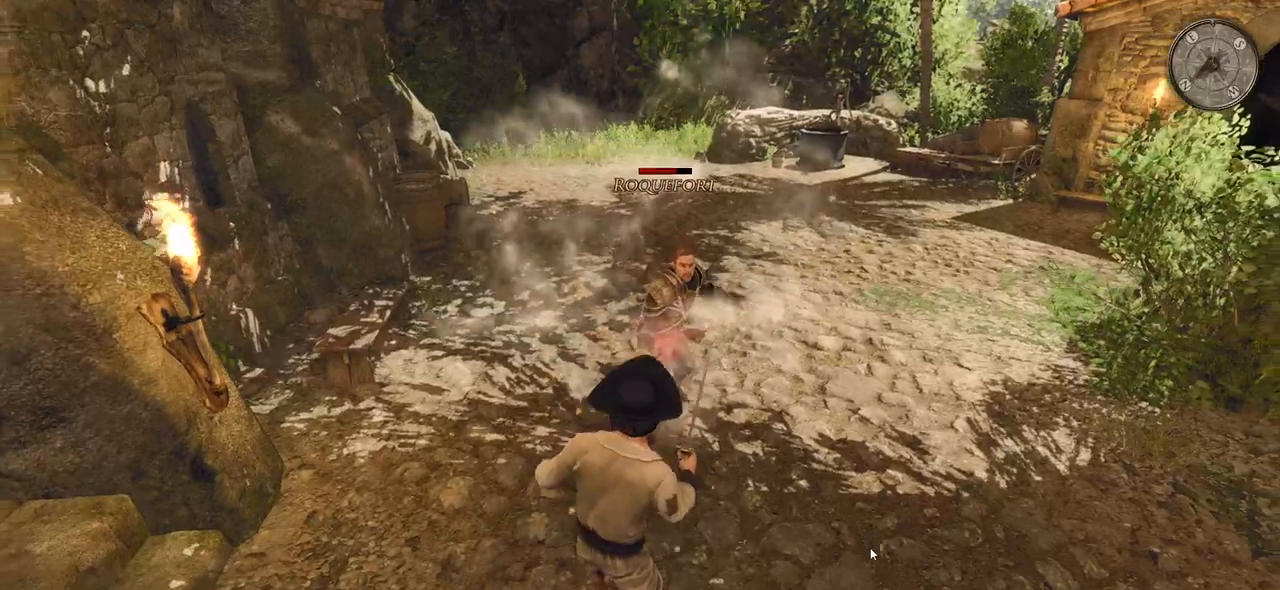
{"keys": [], "mouse": [], "events": [[120, "mouse_right", "up"], [260, "mouse_left", "down"], [420, "mouse_left", "up"]]}
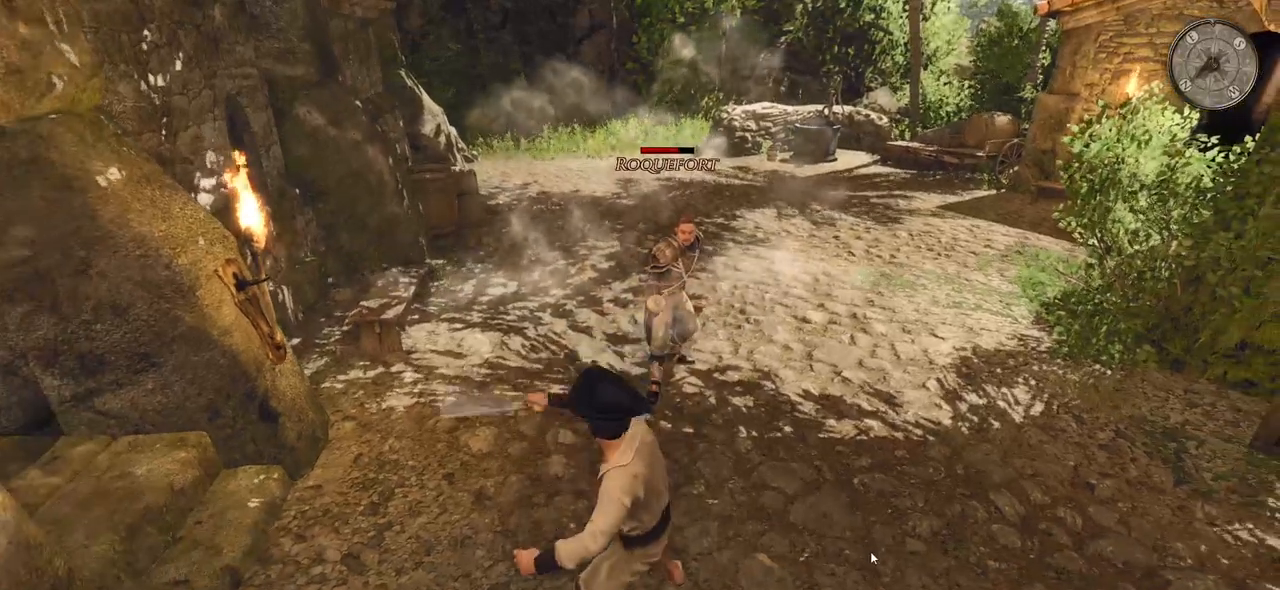
{"keys": [], "mouse": ["left"], "events": [[400, "mouse_left", "down"]]}
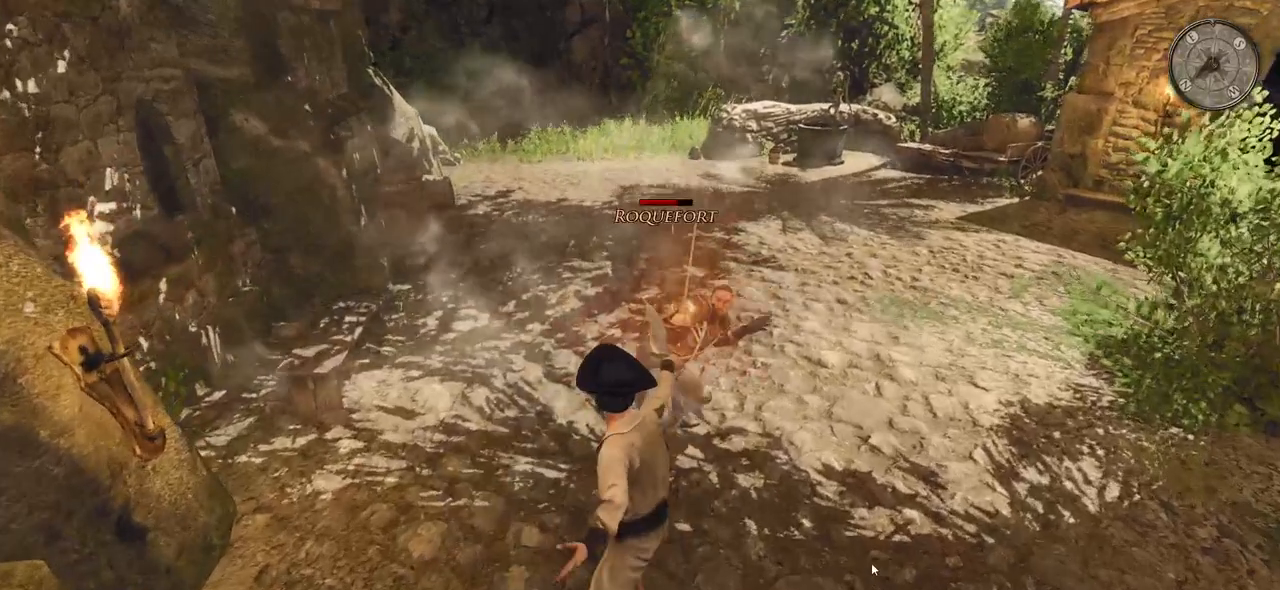
{"keys": [], "mouse": ["right"], "events": [[60, "mouse_left", "up"], [340, "mouse_right", "down"]]}
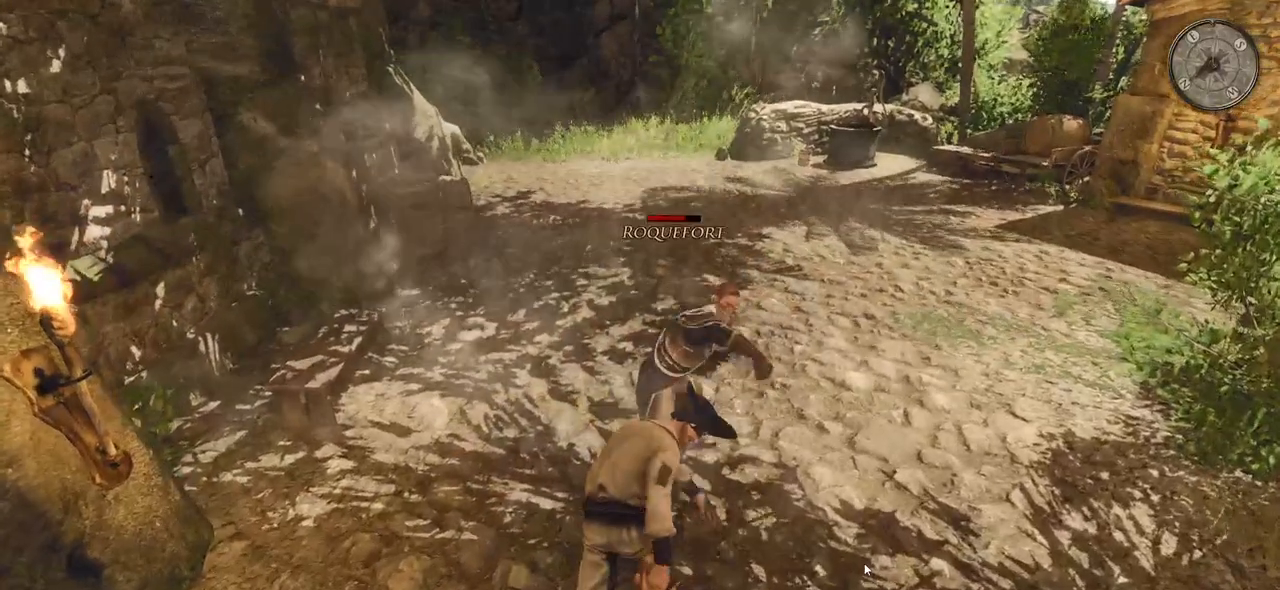
{"keys": [], "mouse": ["right"], "events": []}
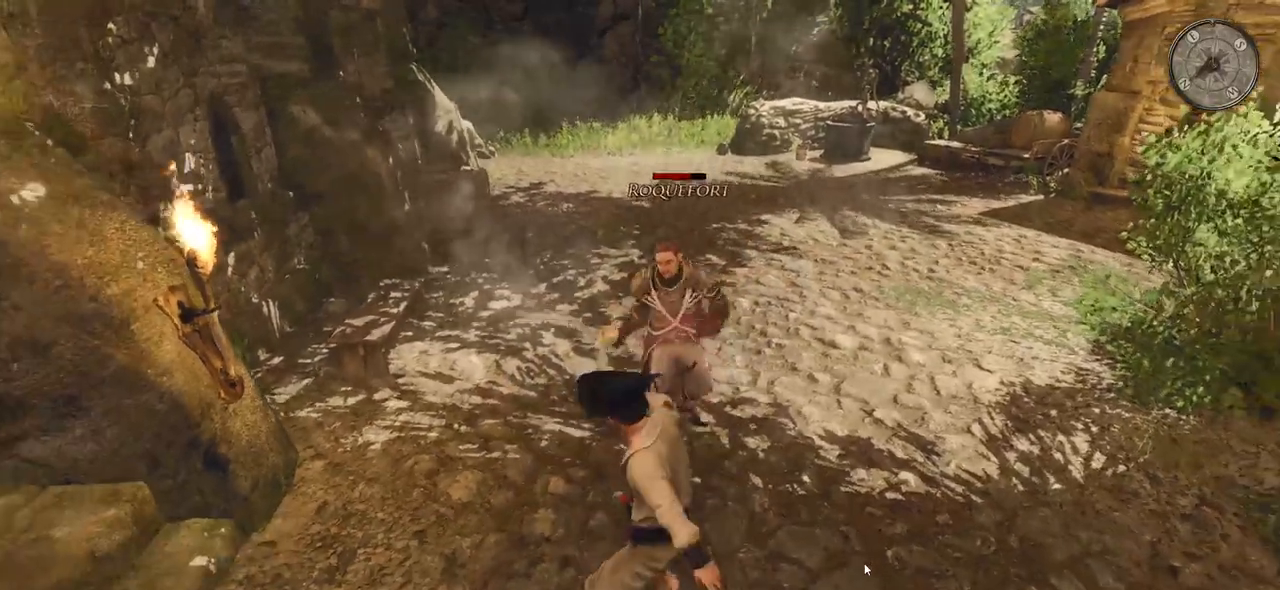
{"keys": [], "mouse": ["right"], "events": []}
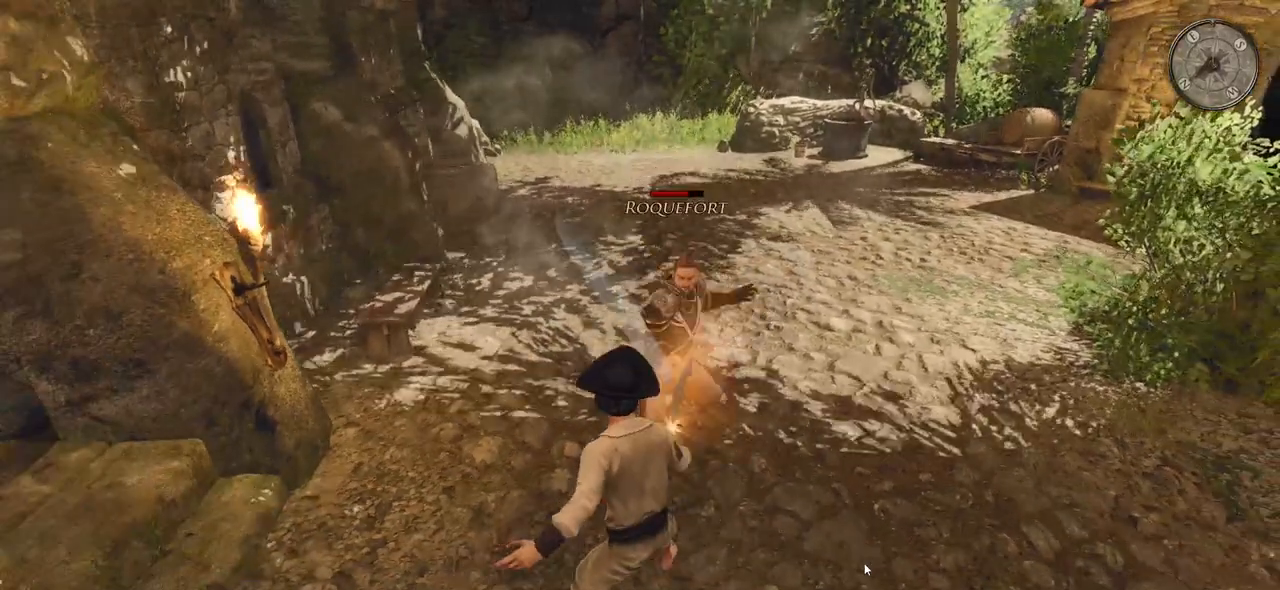
{"keys": [], "mouse": [], "events": [[340, "mouse_right", "up"]]}
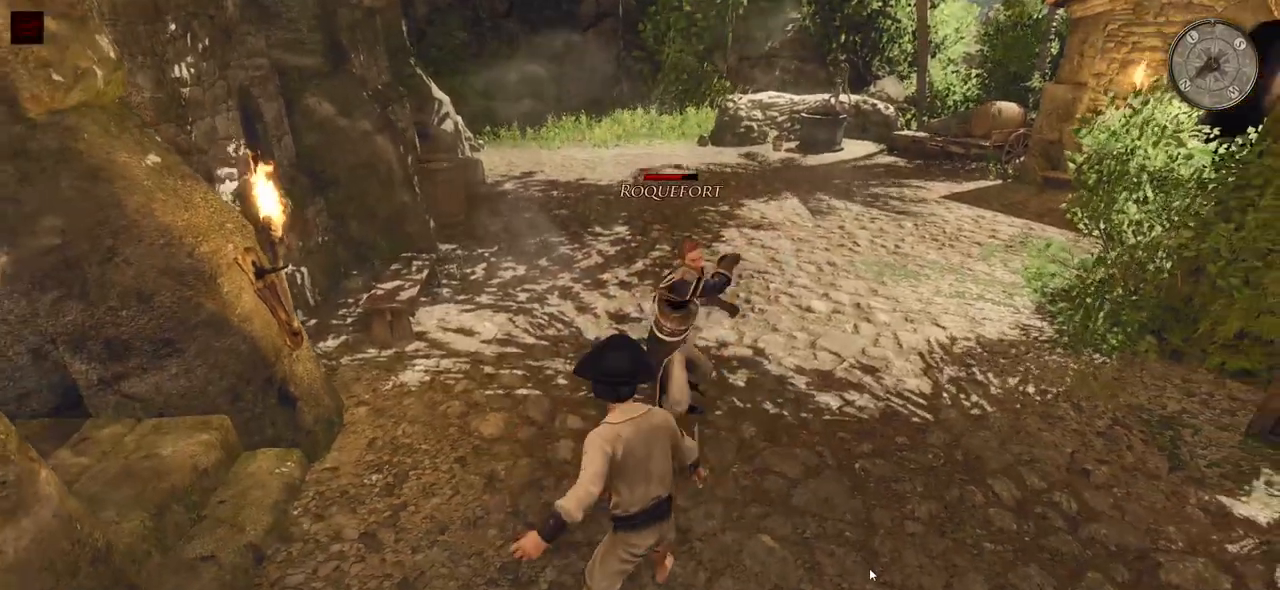
{"keys": [], "mouse": ["right"], "events": [[140, "mouse_right", "down"]]}
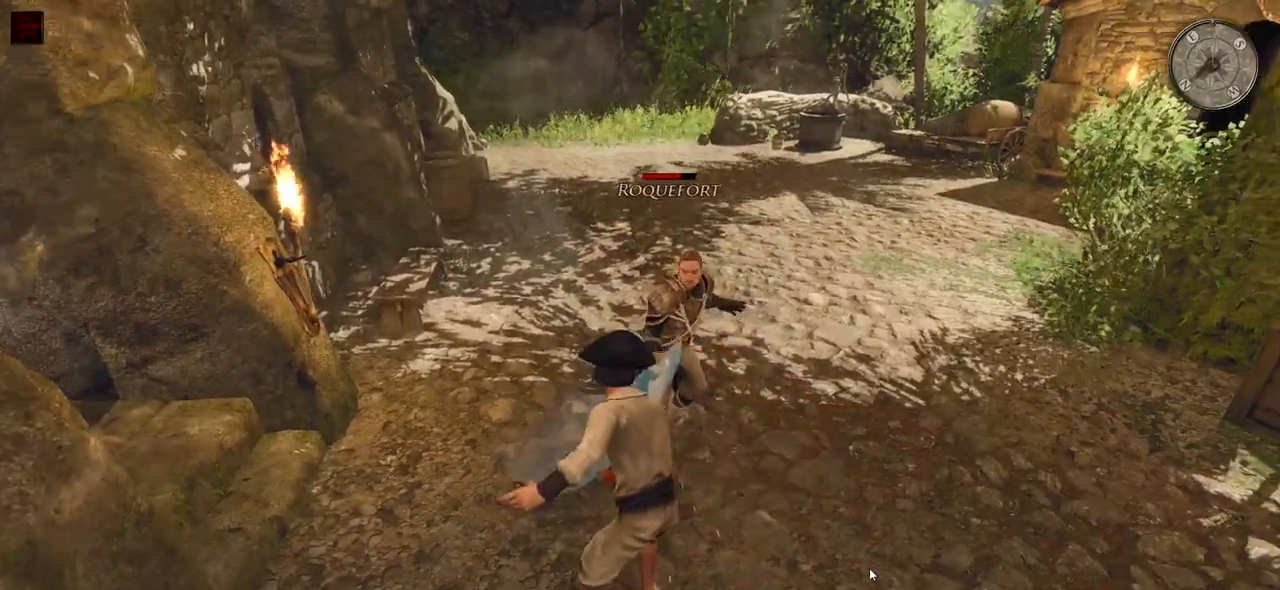
{"keys": [], "mouse": ["right"], "events": []}
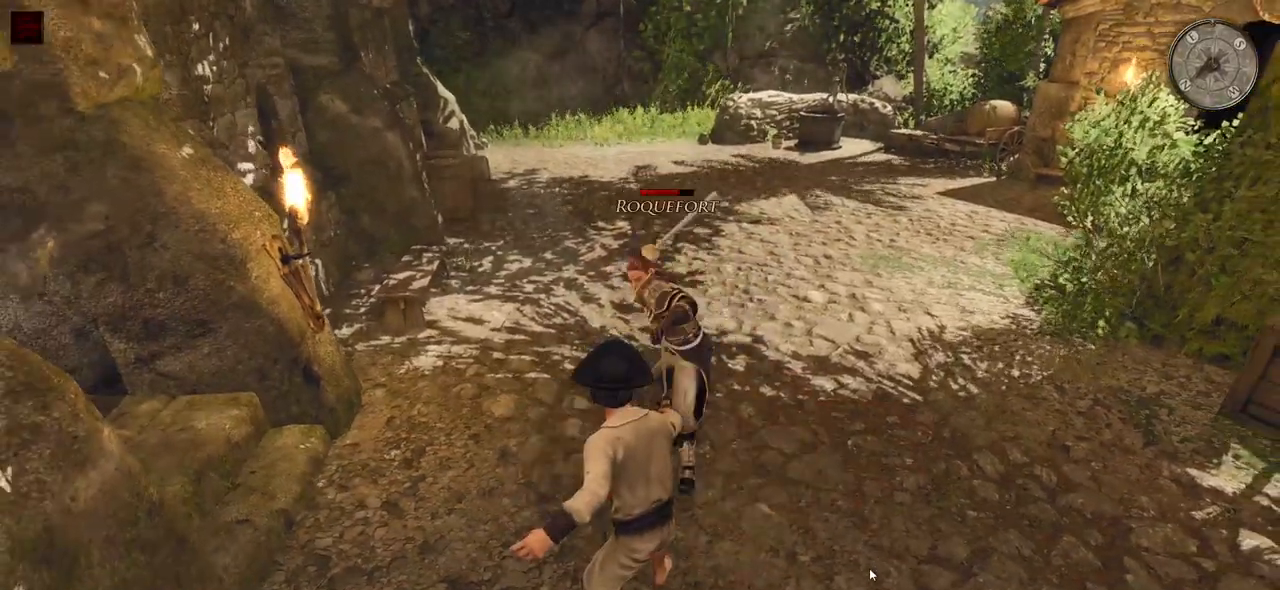
{"keys": [], "mouse": ["right"], "events": [[160, "mouse_right", "up"], [340, "mouse_right", "down"]]}
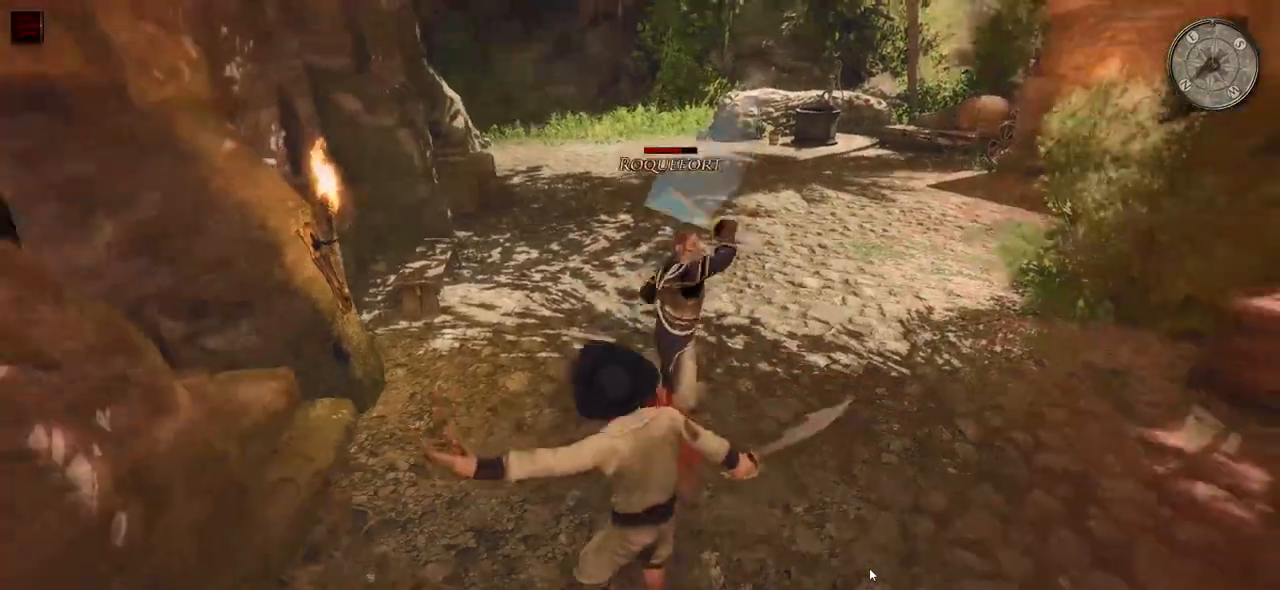
{"keys": [], "mouse": [], "events": [[440, "mouse_right", "up"]]}
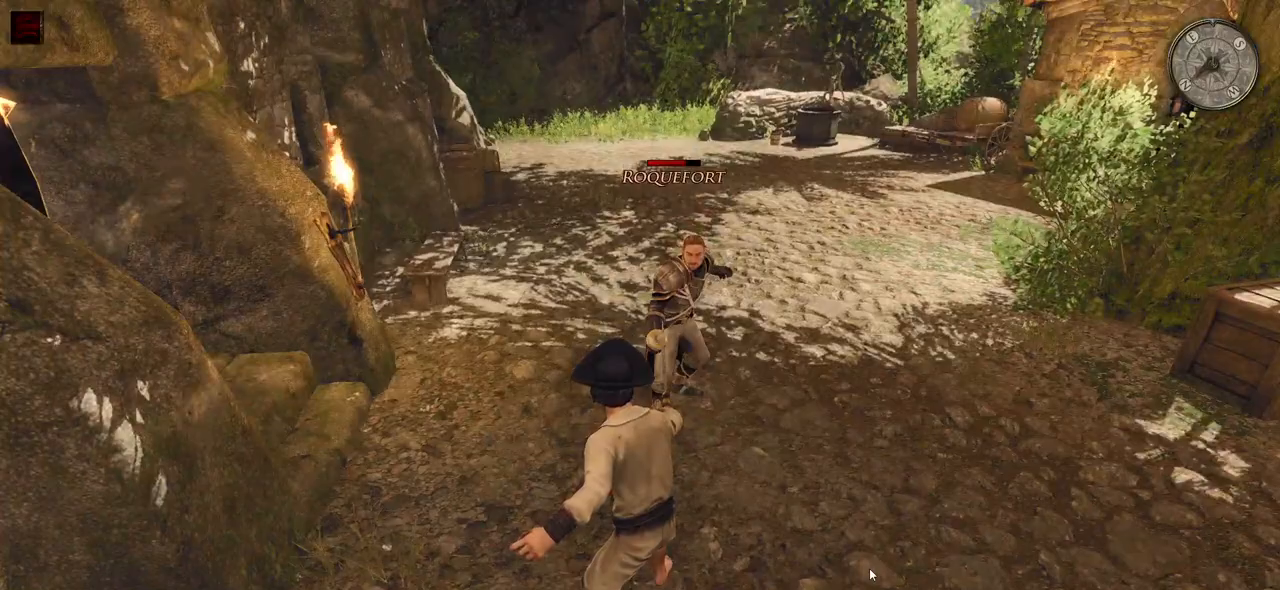
{"keys": [], "mouse": ["left"], "events": [[200, "mouse_right", "down"], [240, "mouse_right", "up"], [300, "mouse_left", "down"]]}
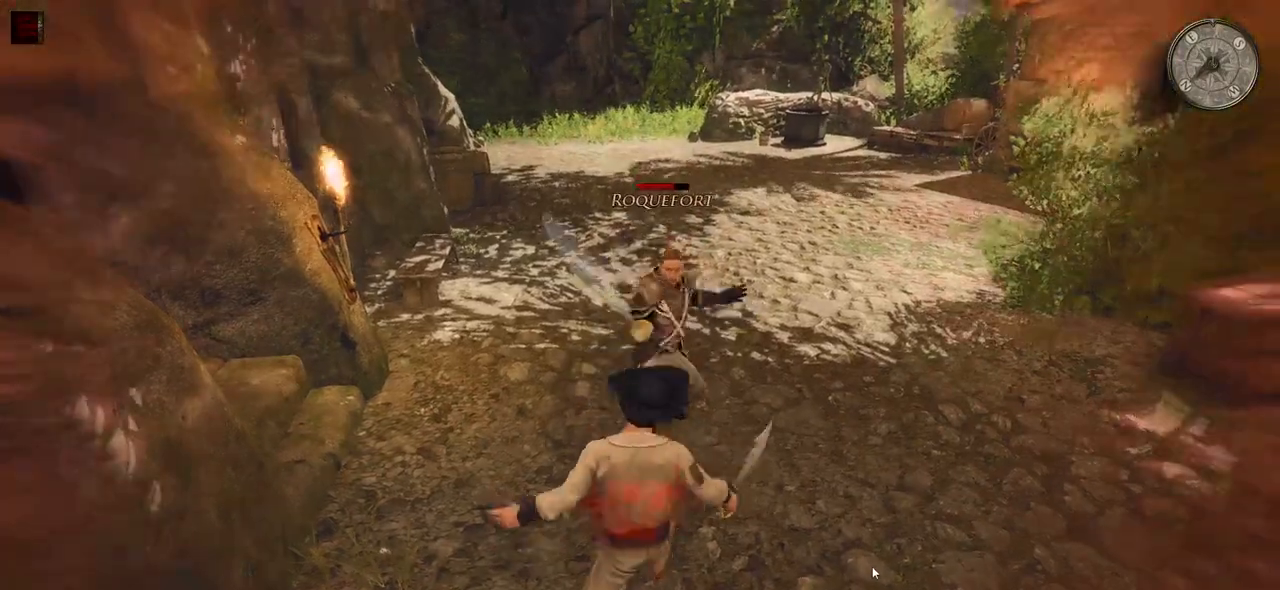
{"keys": [], "mouse": ["right"], "events": [[60, "mouse_left", "up"], [340, "mouse_right", "down"]]}
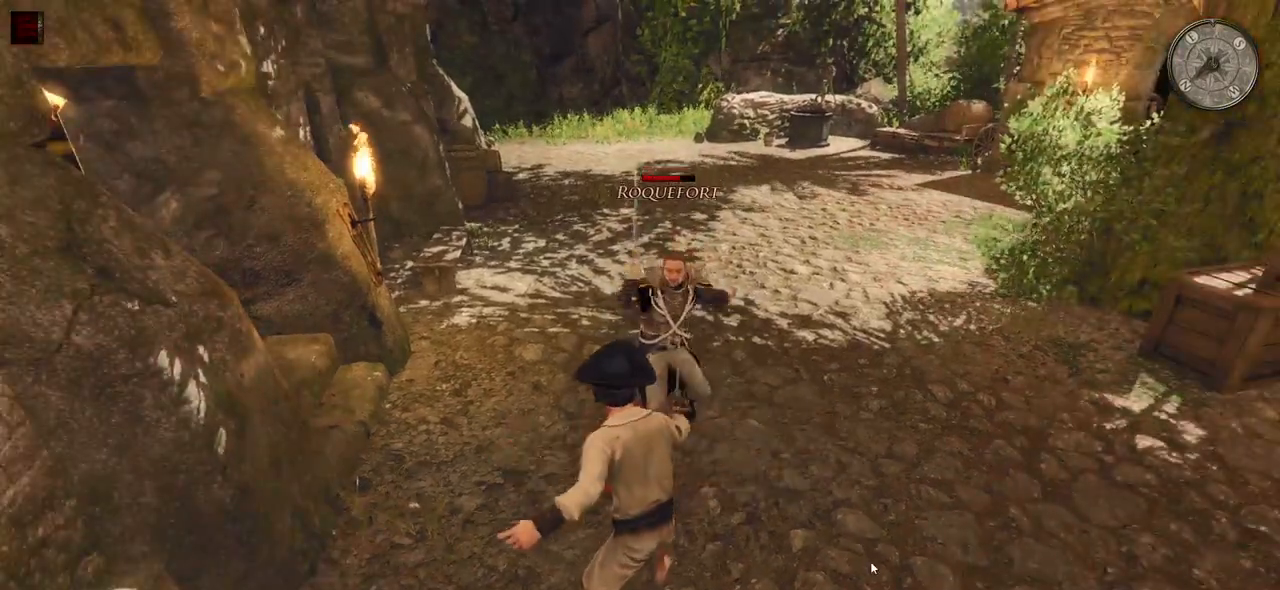
{"keys": [], "mouse": ["right"], "events": []}
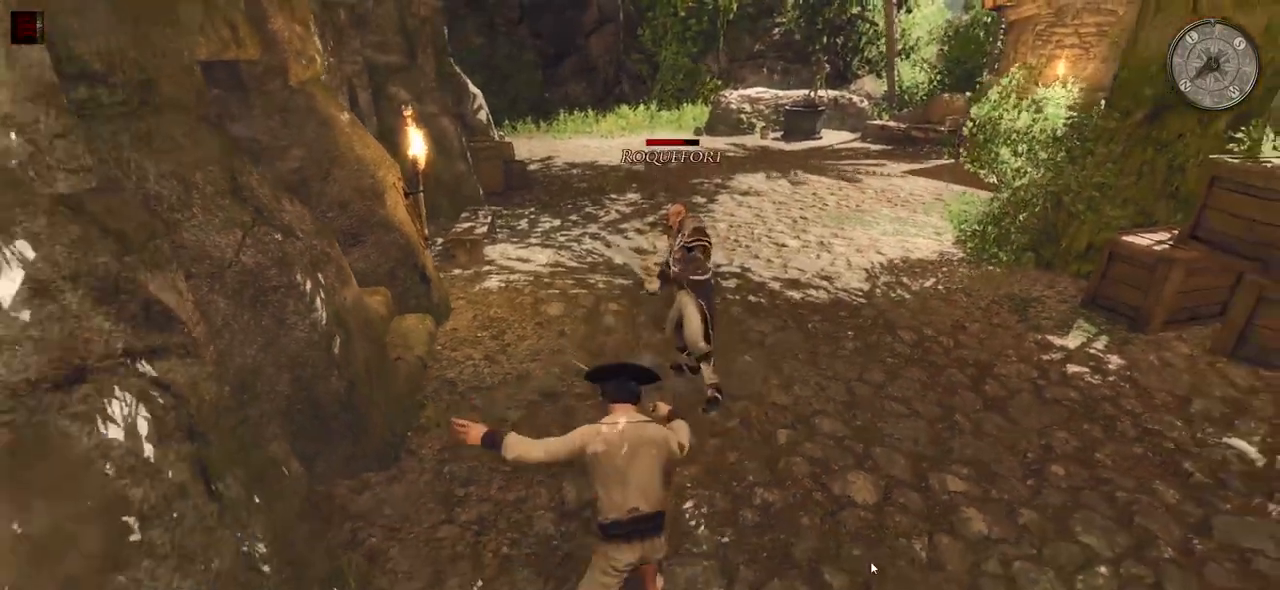
{"keys": ["d"], "mouse": ["right"], "events": [[300, "d", "down"]]}
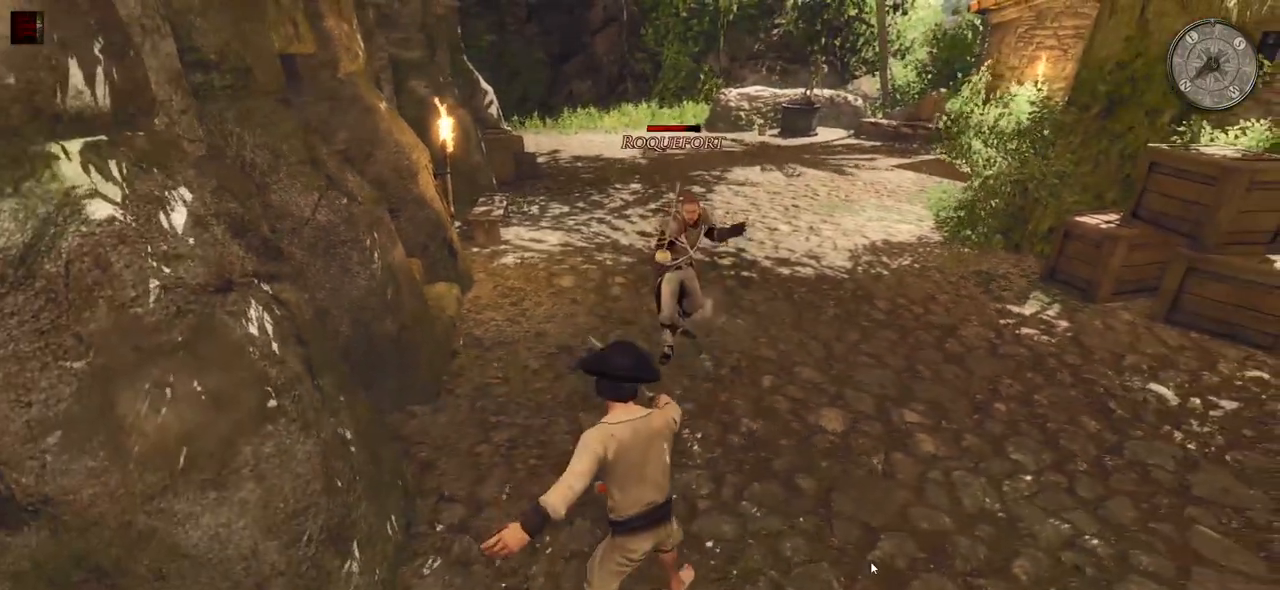
{"keys": ["d", "w"], "mouse": [], "events": [[100, "mouse_right", "up"], [460, "w", "down"]]}
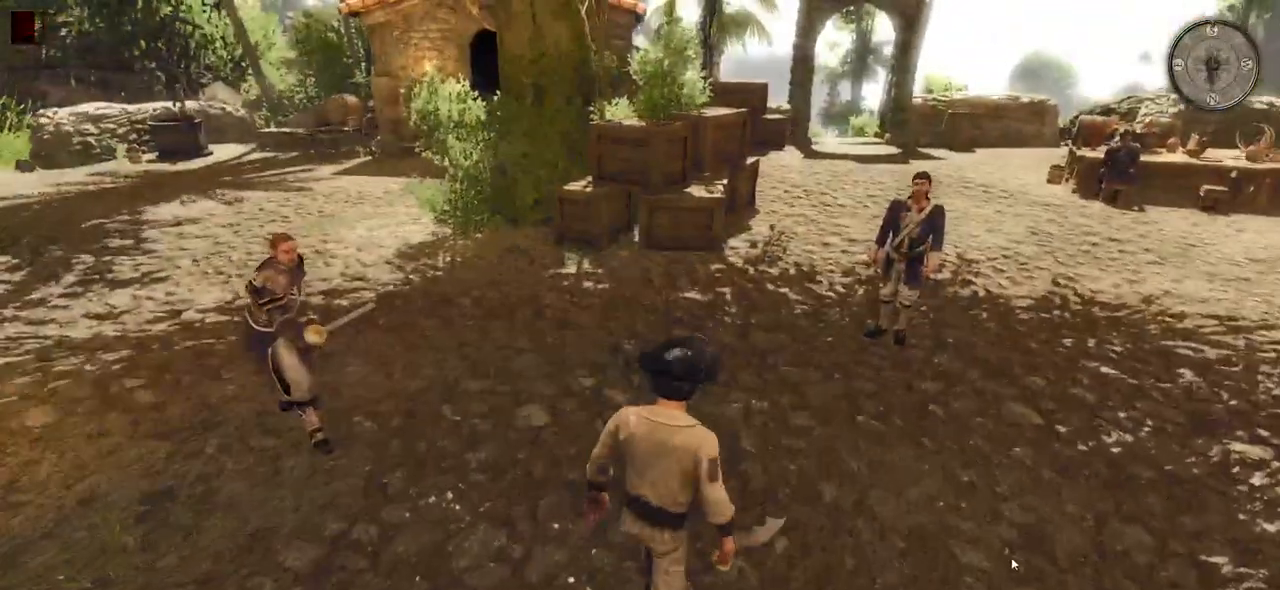
{"keys": ["d", "shift", "w"], "mouse": [], "events": [[120, "shift", "down"]]}
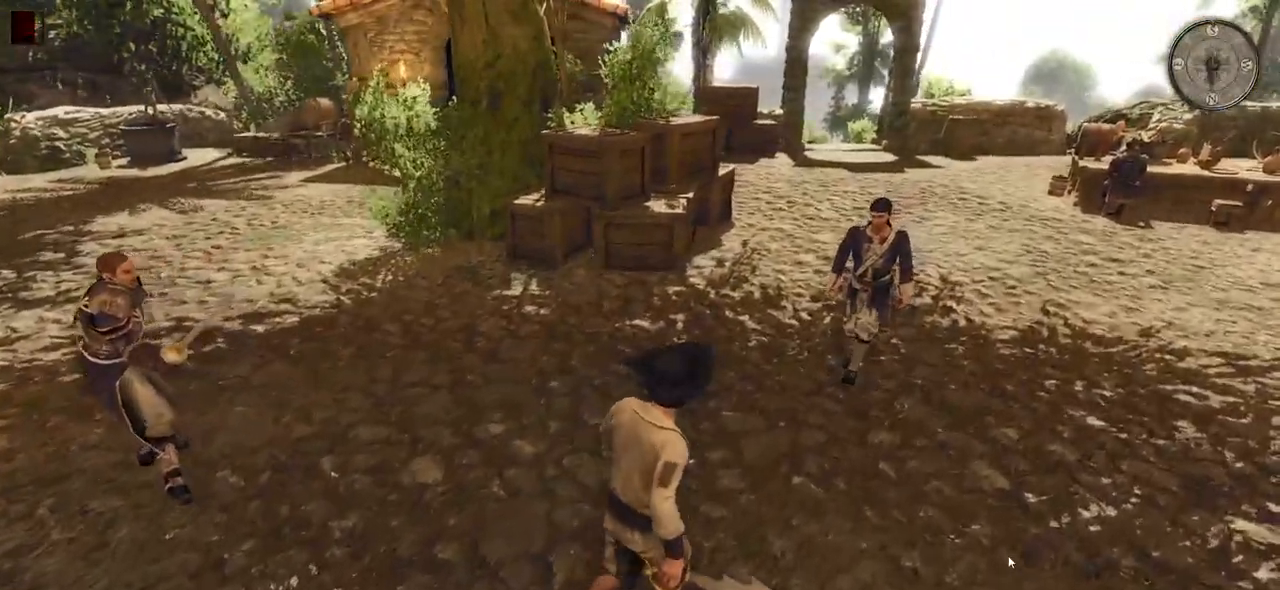
{"keys": ["d", "w"], "mouse": [], "events": [[200, "shift", "up"]]}